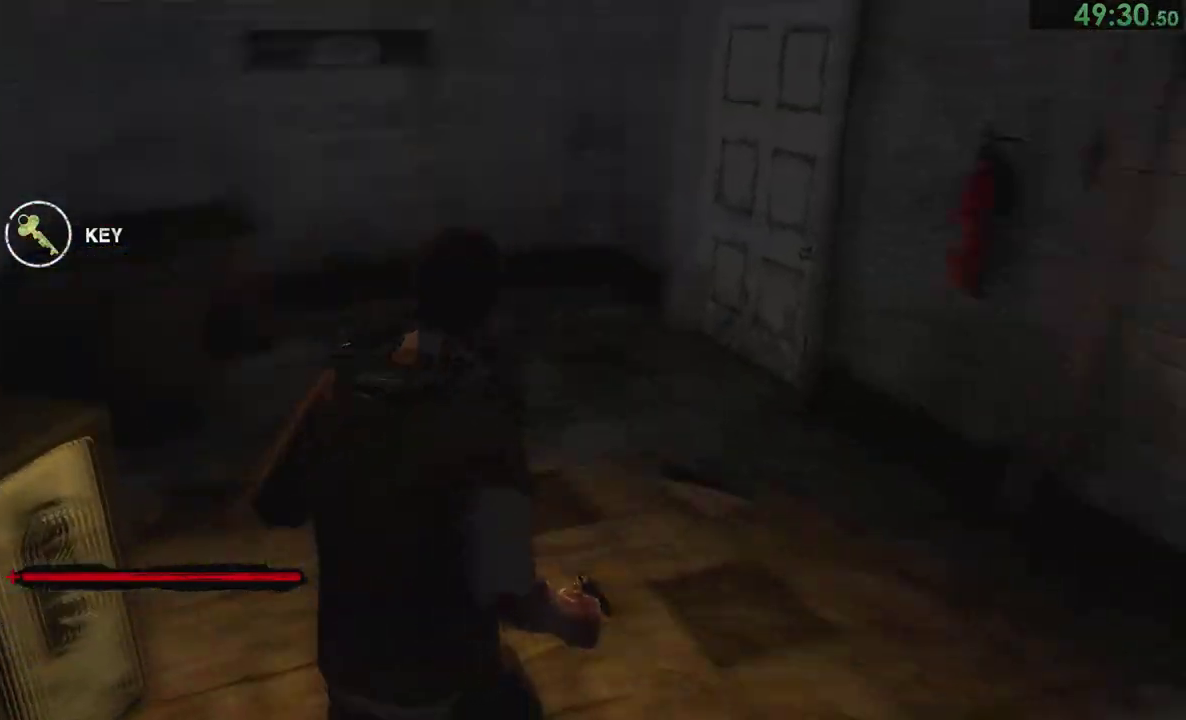
Gameplay with a controller (PlayStation layout); each line is a JSON object with the inputs held at the frame after it. "events" lists button and stick changes between this image and that frame as [ms after this image, input, new state], when the widget could be followed in between. This document gives stick clicks only as held states, not as events. Not read: DPAD_DOWN HOME L2 R2 START.
{"buttons": [], "left_stick": "up-left", "right_stick": "center"}
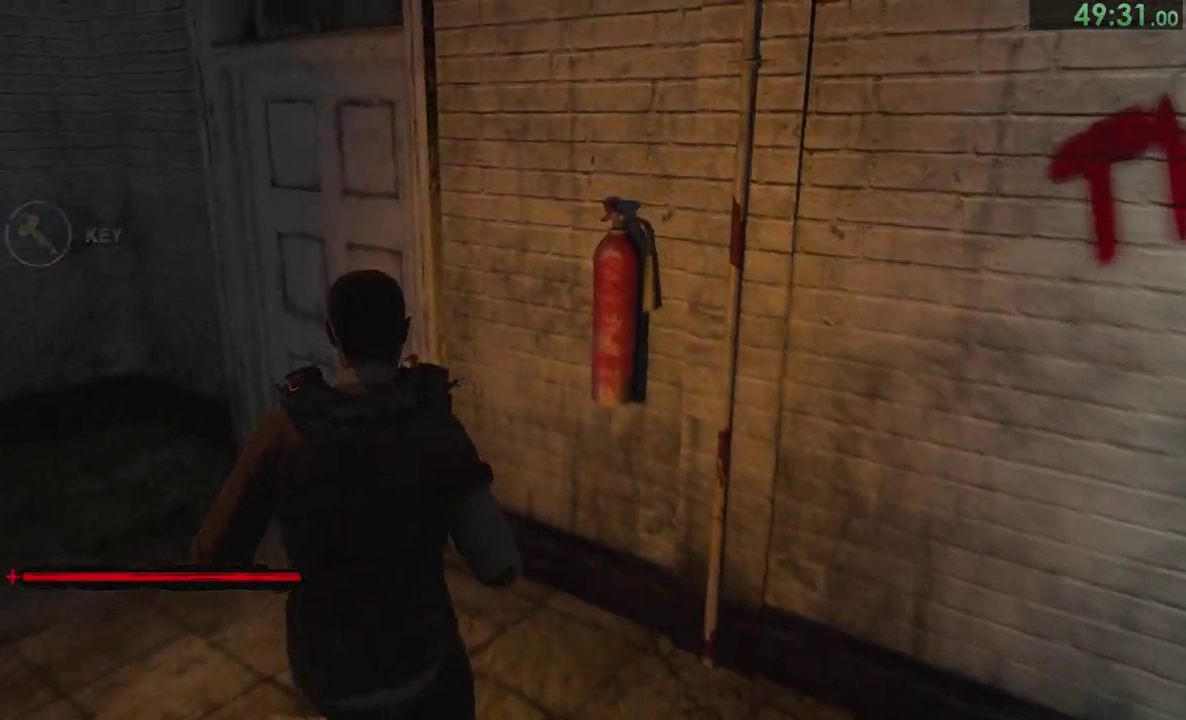
{"buttons": ["CROSS"], "left_stick": "up-left", "right_stick": "center", "events": [[117, "CROSS", "down"], [283, "CROSS", "up"], [450, "CROSS", "down"]]}
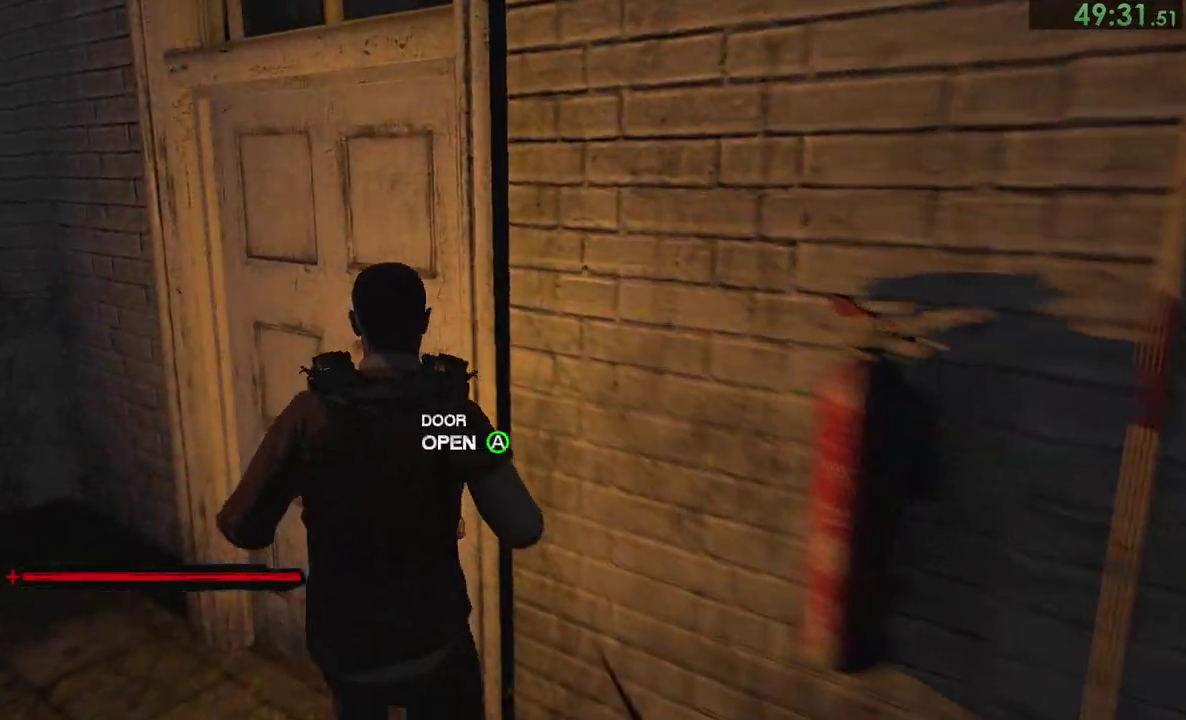
{"buttons": [], "left_stick": "center", "right_stick": "center", "events": [[17, "CROSS", "up"], [83, "CROSS", "down"], [117, "left_stick", "left"], [133, "CROSS", "up"], [167, "left_stick", "center"], [217, "CROSS", "down"], [267, "CROSS", "up"]]}
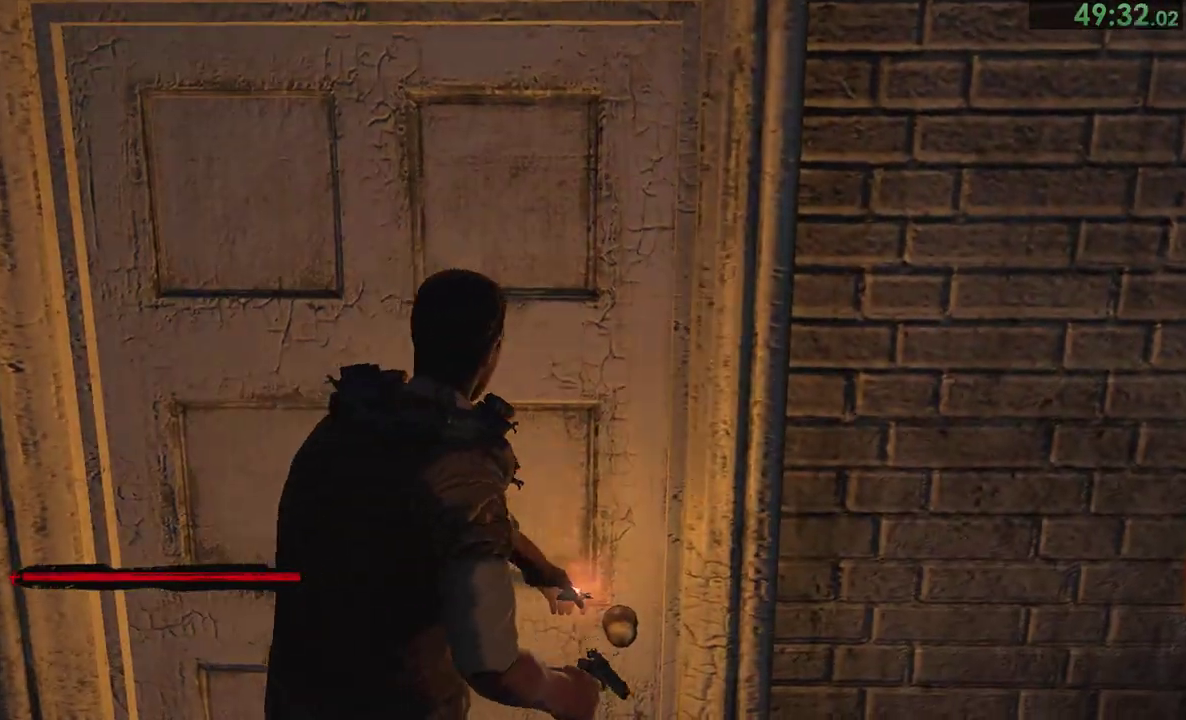
{"buttons": [], "left_stick": "up", "right_stick": "center", "events": [[100, "left_stick", "up"]]}
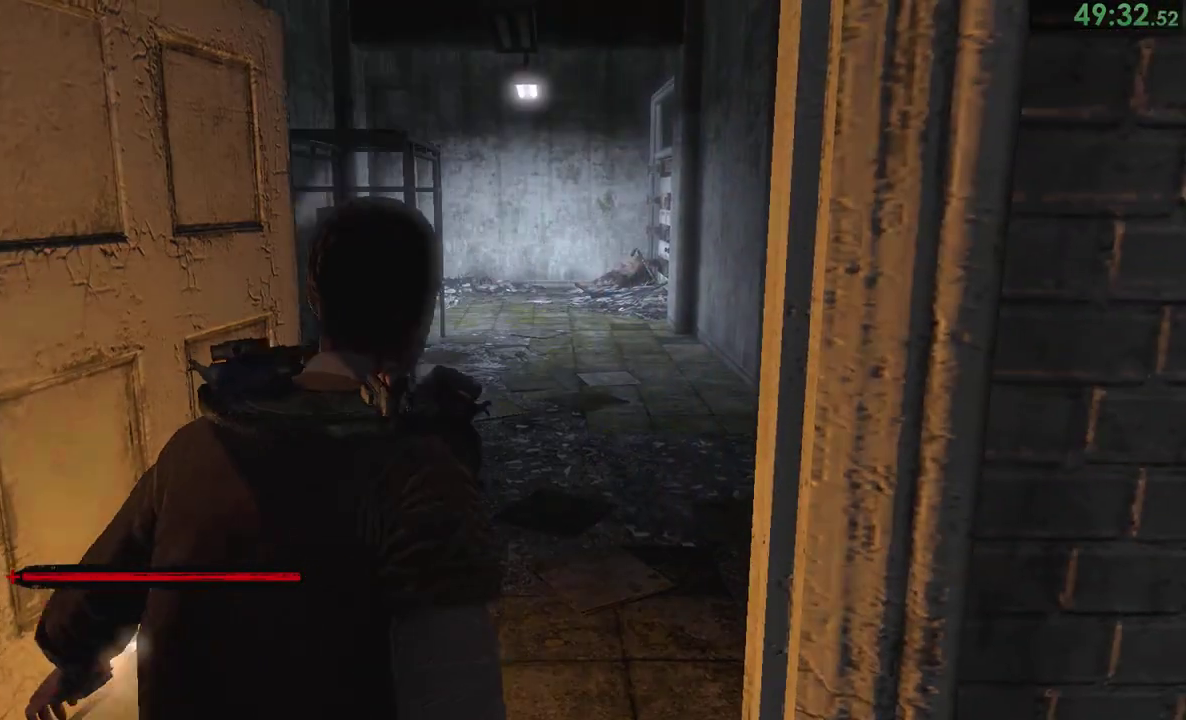
{"buttons": [], "left_stick": "up", "right_stick": "center", "events": []}
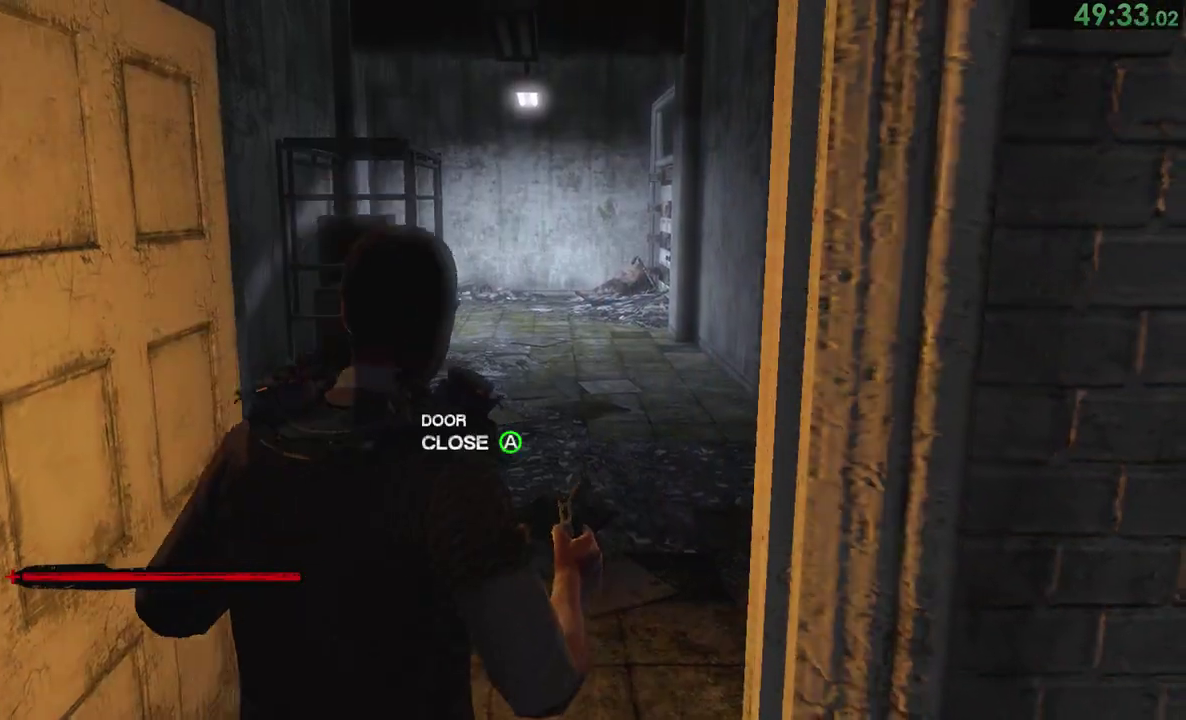
{"buttons": [], "left_stick": "up", "right_stick": "center", "events": []}
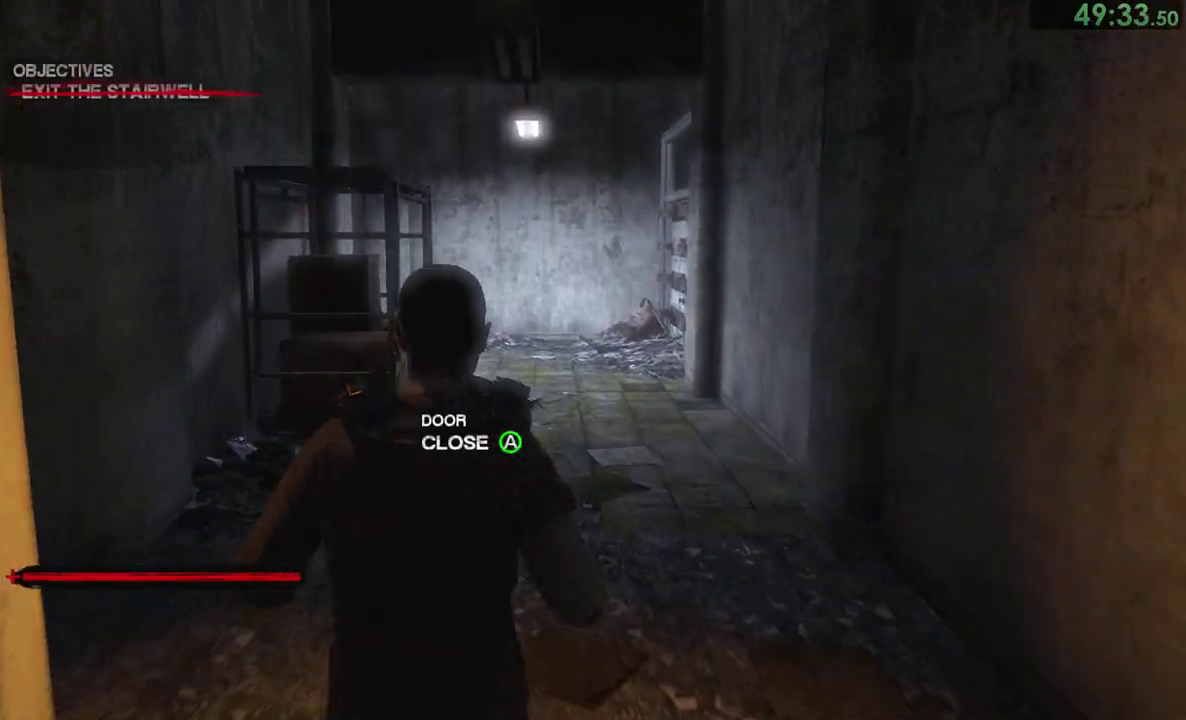
{"buttons": [], "left_stick": "up", "right_stick": "center", "events": []}
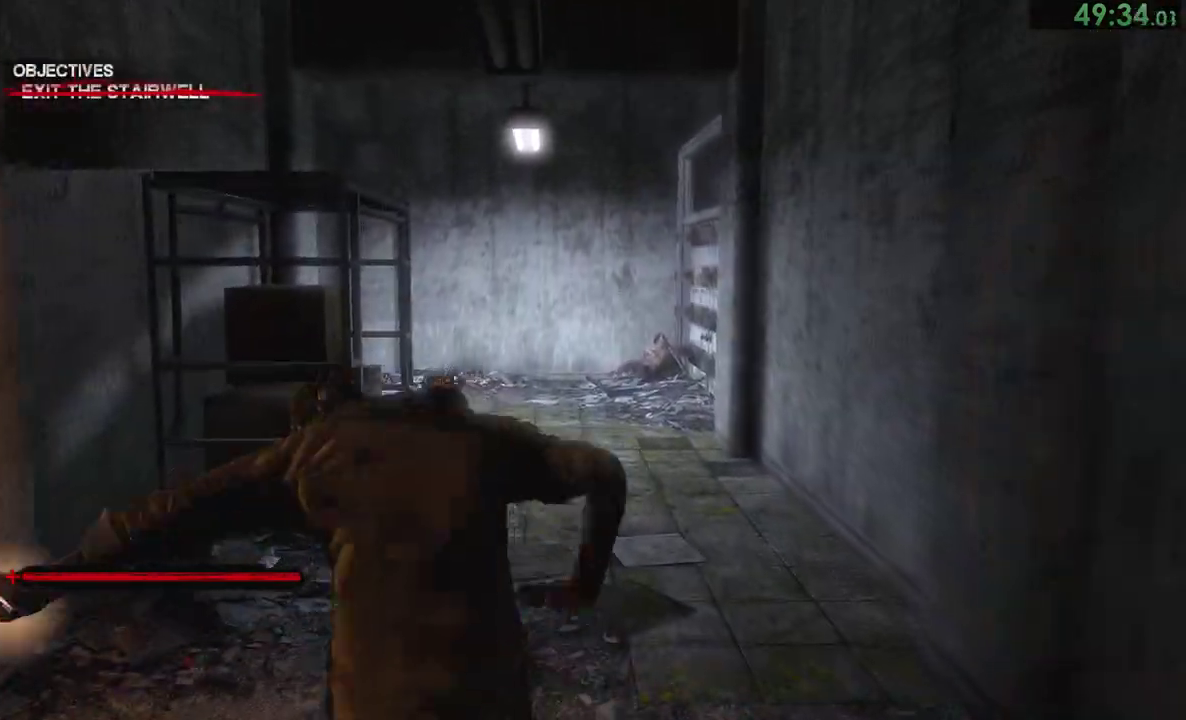
{"buttons": [], "left_stick": "up", "right_stick": "center", "events": []}
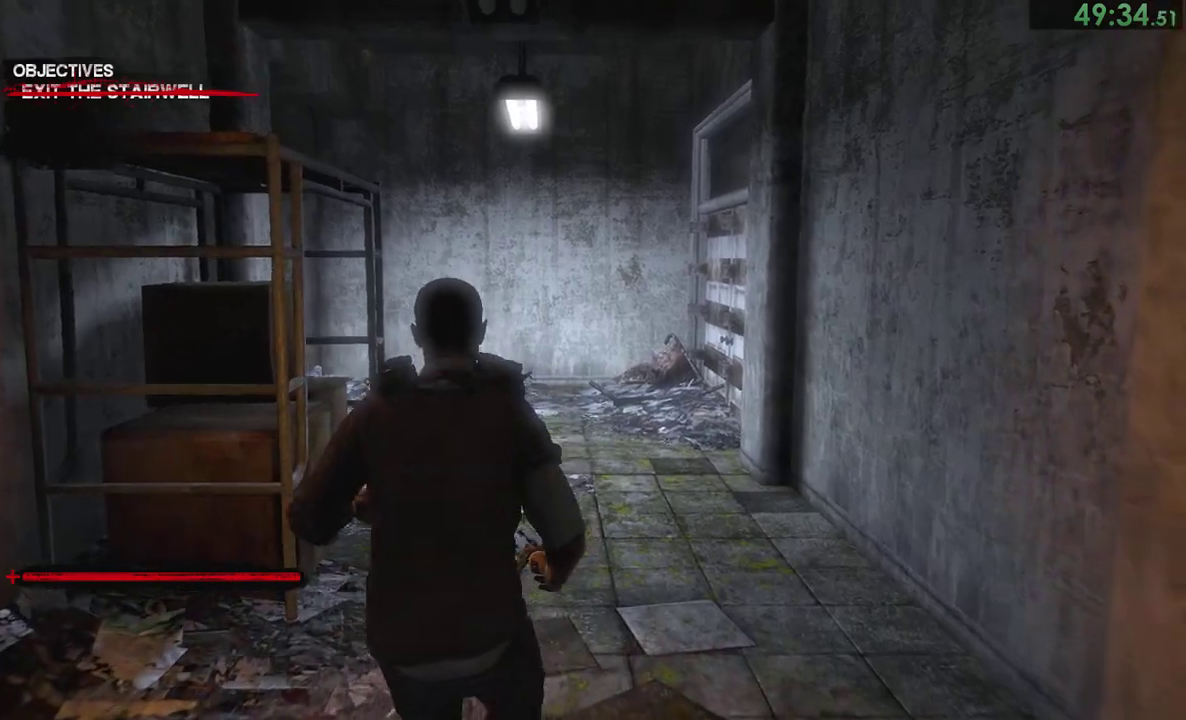
{"buttons": [], "left_stick": "up", "right_stick": "center", "events": []}
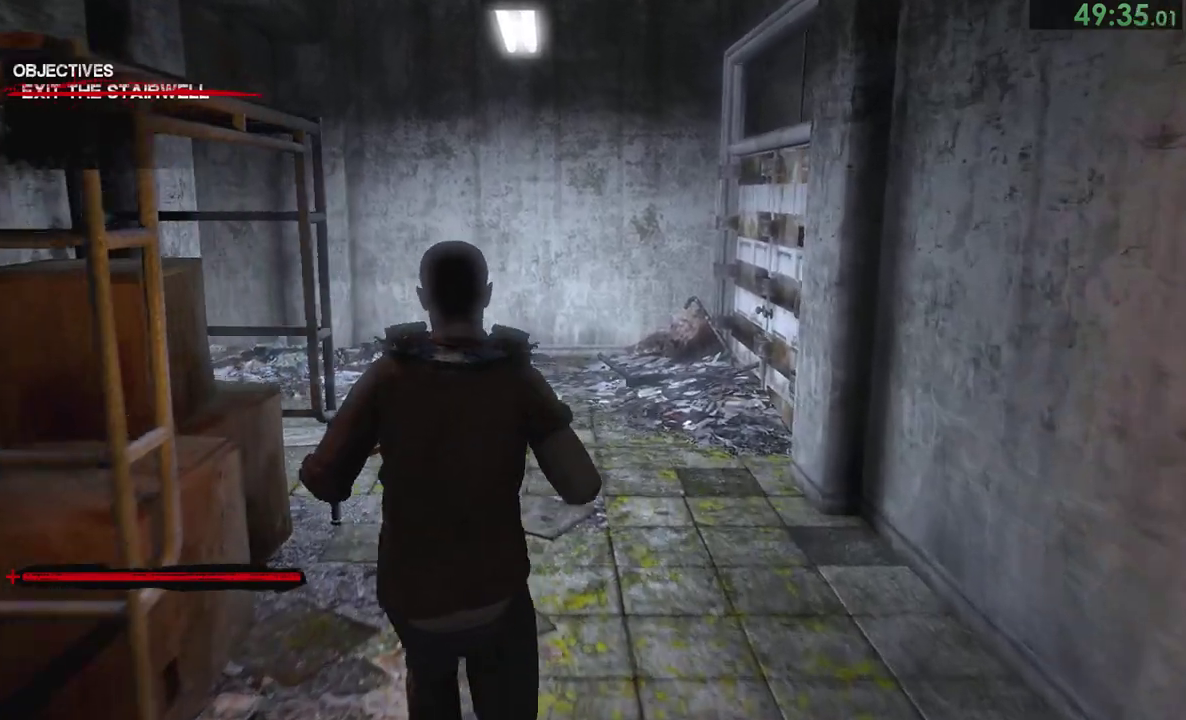
{"buttons": [], "left_stick": "up", "right_stick": "left", "events": [[417, "right_stick", "left"]]}
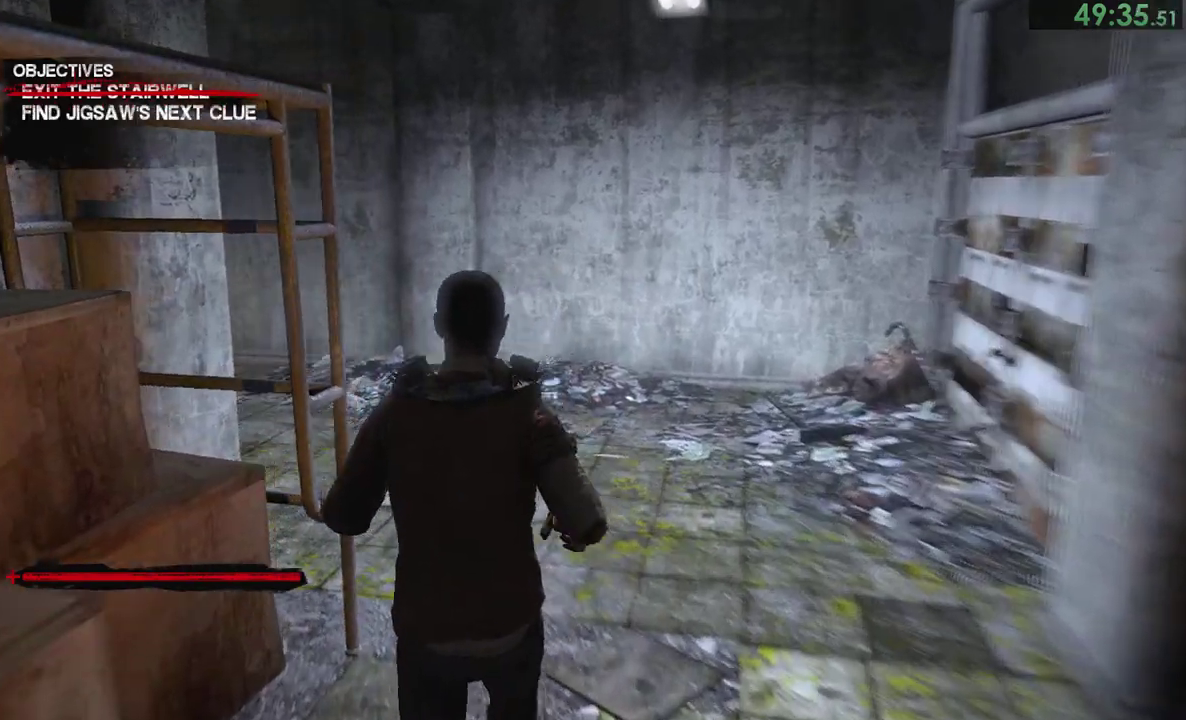
{"buttons": [], "left_stick": "up", "right_stick": "left", "events": []}
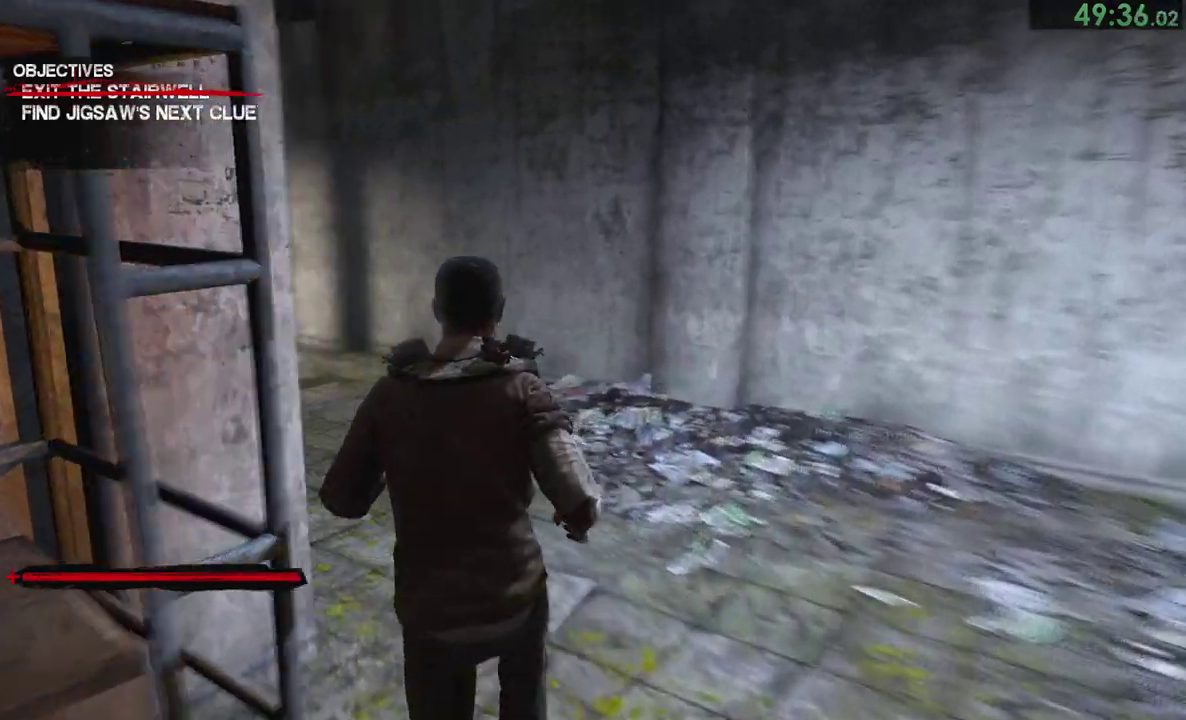
{"buttons": [], "left_stick": "up-left", "right_stick": "left", "events": [[333, "left_stick", "up-left"]]}
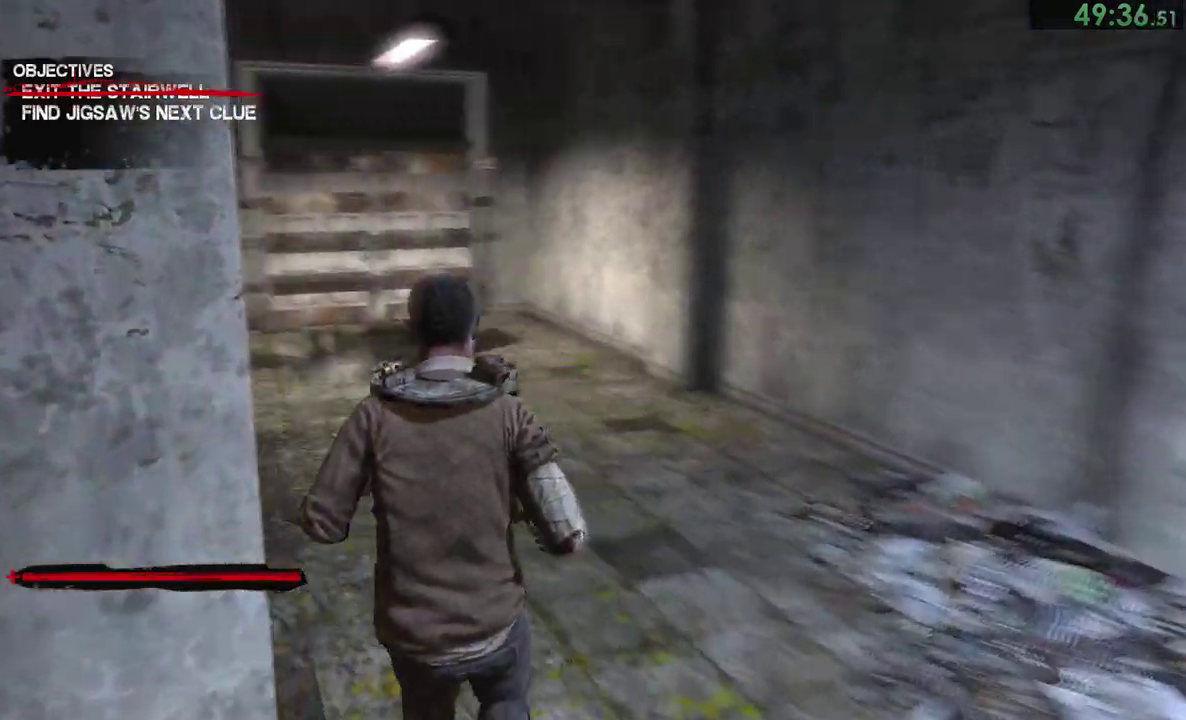
{"buttons": [], "left_stick": "up", "right_stick": "left", "events": [[217, "left_stick", "up"]]}
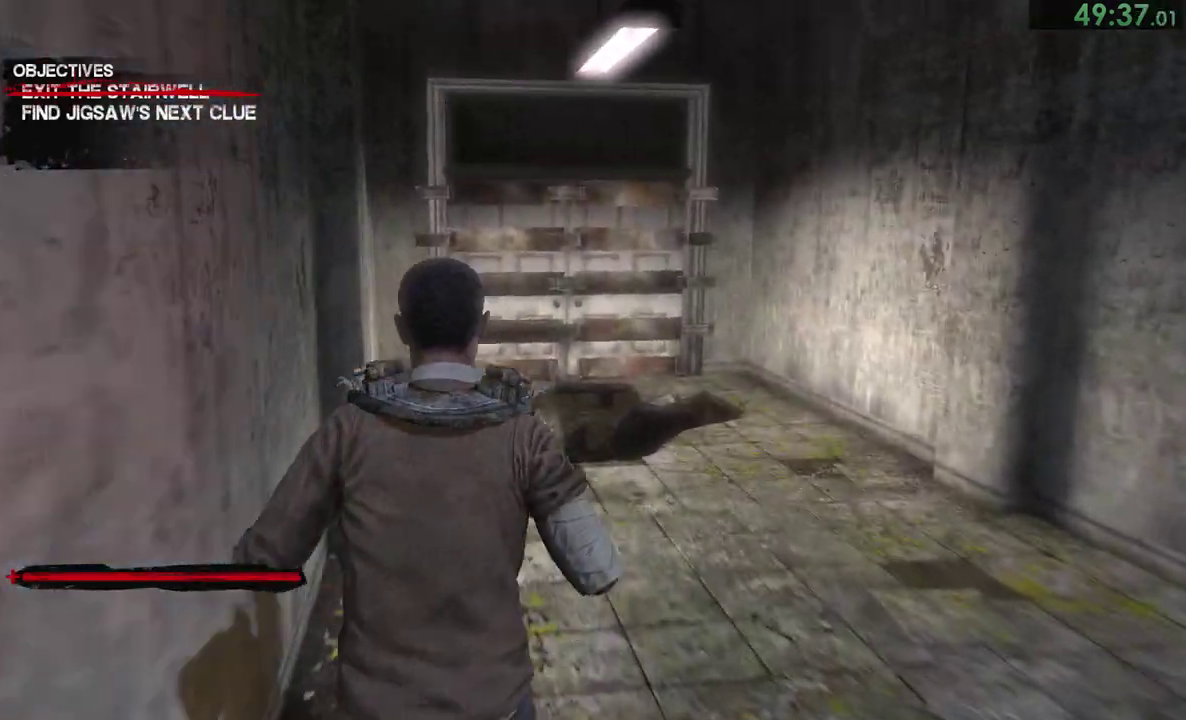
{"buttons": [], "left_stick": "up", "right_stick": "center", "events": [[83, "CIRCLE", "down"], [150, "CIRCLE", "up"], [317, "right_stick", "center"], [417, "CIRCLE", "down"], [483, "CIRCLE", "up"]]}
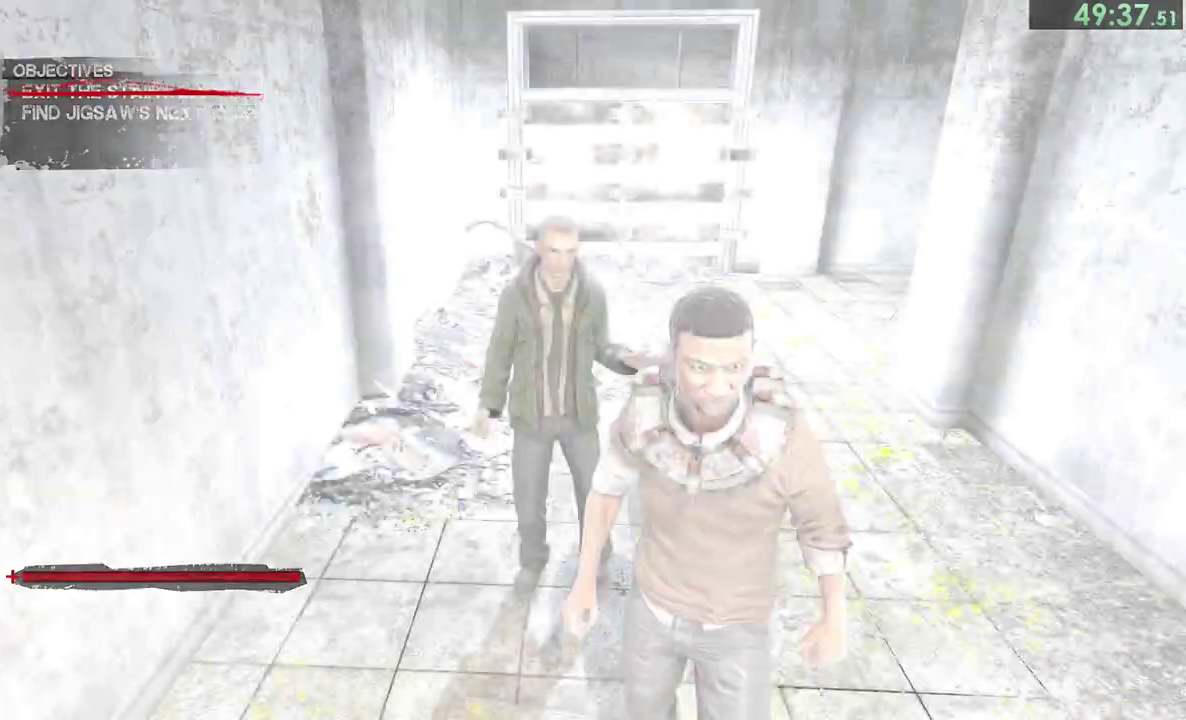
{"buttons": ["CIRCLE"], "left_stick": "up", "right_stick": "center", "events": [[50, "CIRCLE", "down"], [117, "CIRCLE", "up"], [283, "CIRCLE", "down"]]}
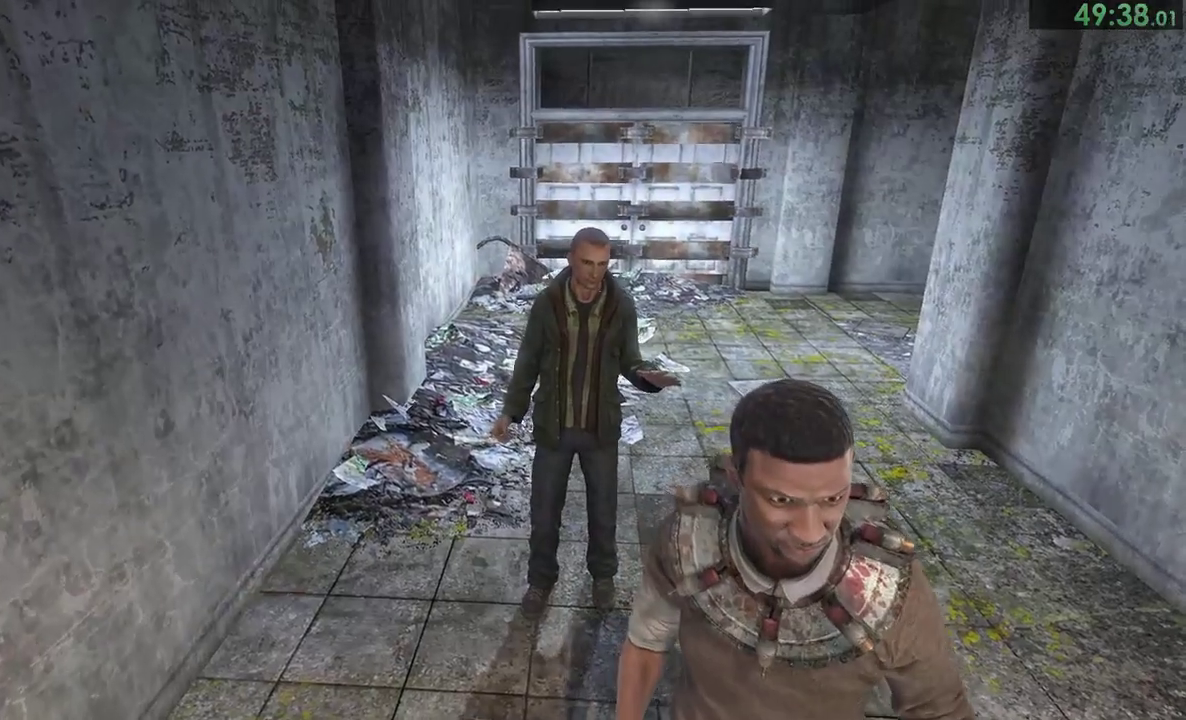
{"buttons": [], "left_stick": "up", "right_stick": "center", "events": [[50, "CIRCLE", "up"], [200, "CIRCLE", "down"], [367, "CIRCLE", "up"]]}
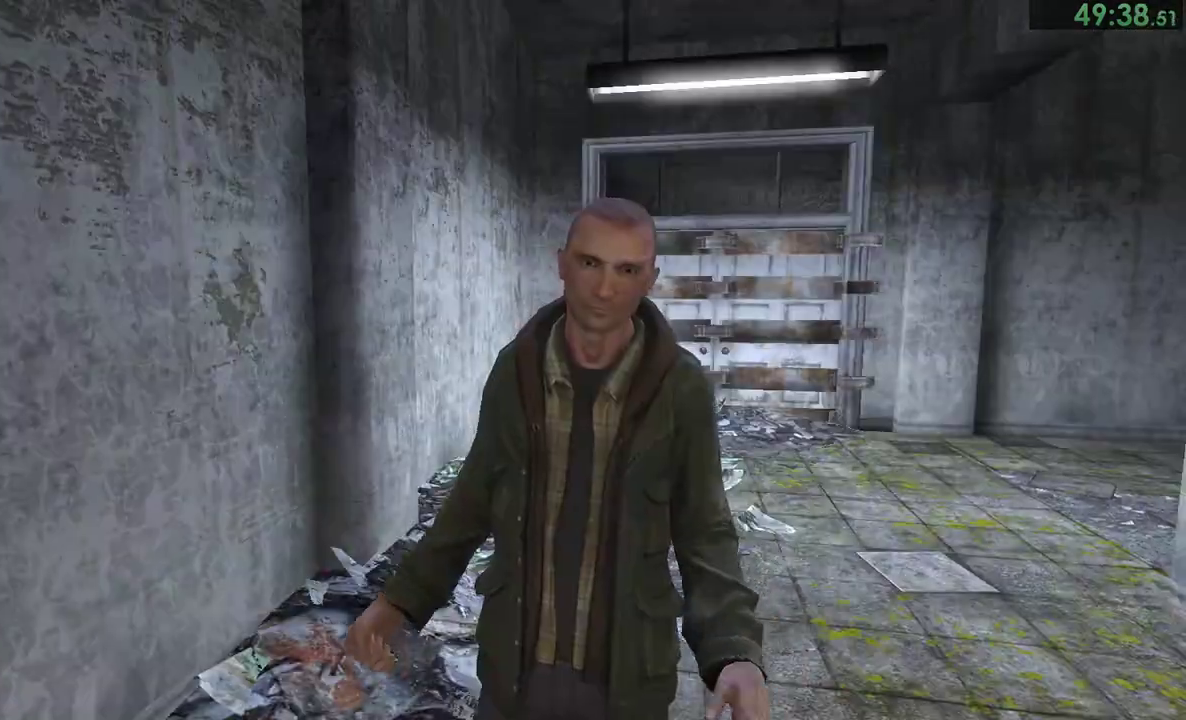
{"buttons": ["CIRCLE"], "left_stick": "up", "right_stick": "center", "events": [[33, "CIRCLE", "down"], [400, "CIRCLE", "up"], [467, "CIRCLE", "down"]]}
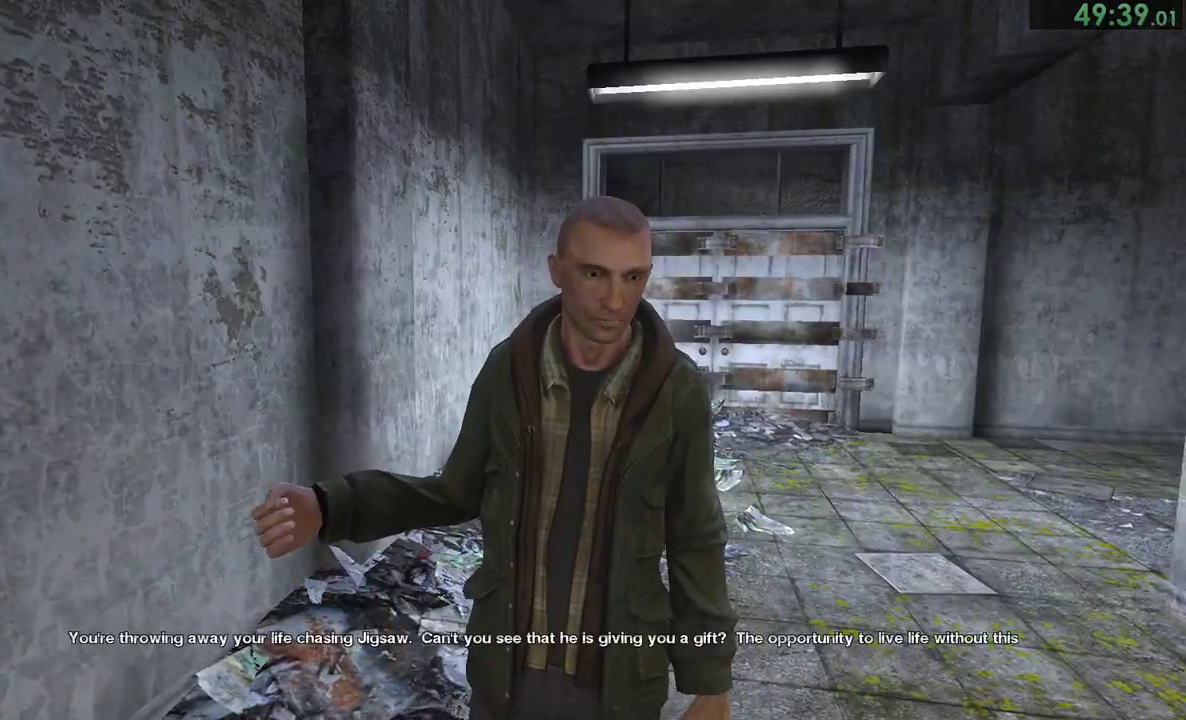
{"buttons": [], "left_stick": "up", "right_stick": "center", "events": [[33, "CIRCLE", "up"], [100, "CIRCLE", "down"], [267, "CIRCLE", "up"], [333, "CIRCLE", "down"], [500, "CIRCLE", "up"]]}
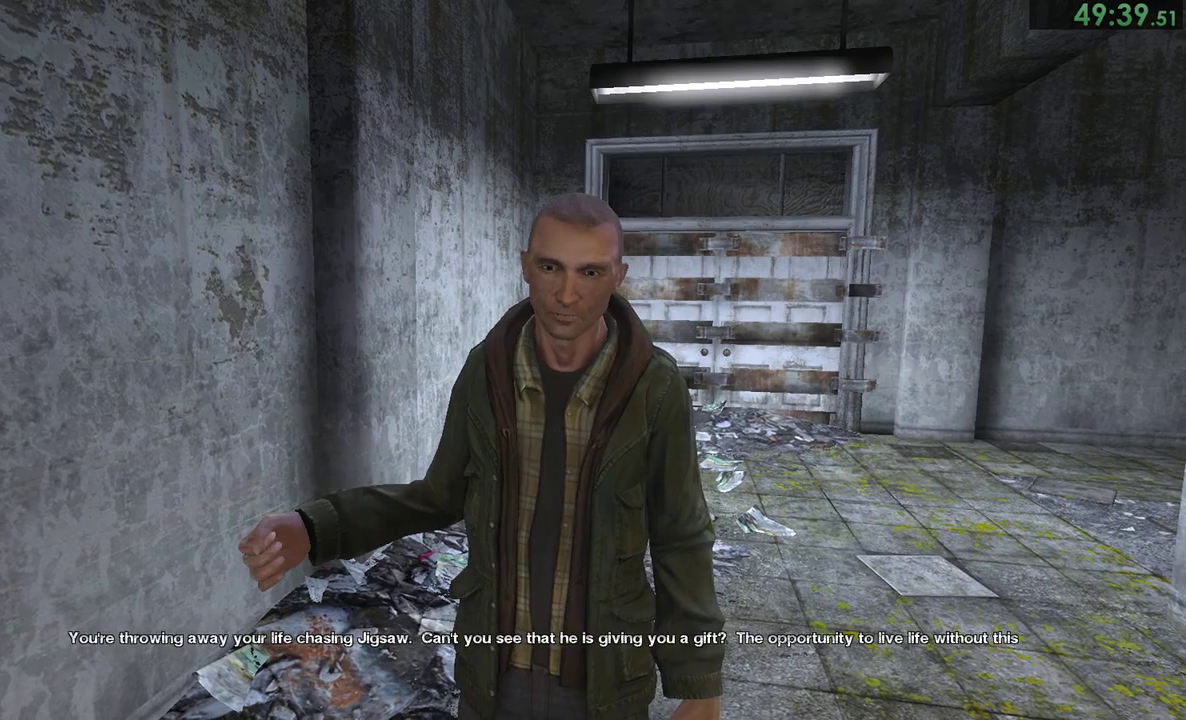
{"buttons": [], "left_stick": "up", "right_stick": "center", "events": [[67, "CIRCLE", "down"], [133, "CIRCLE", "up"], [200, "CIRCLE", "down"], [233, "CIRCLE", "up"], [300, "CIRCLE", "down"], [367, "CIRCLE", "up"], [433, "CIRCLE", "down"], [500, "CIRCLE", "up"]]}
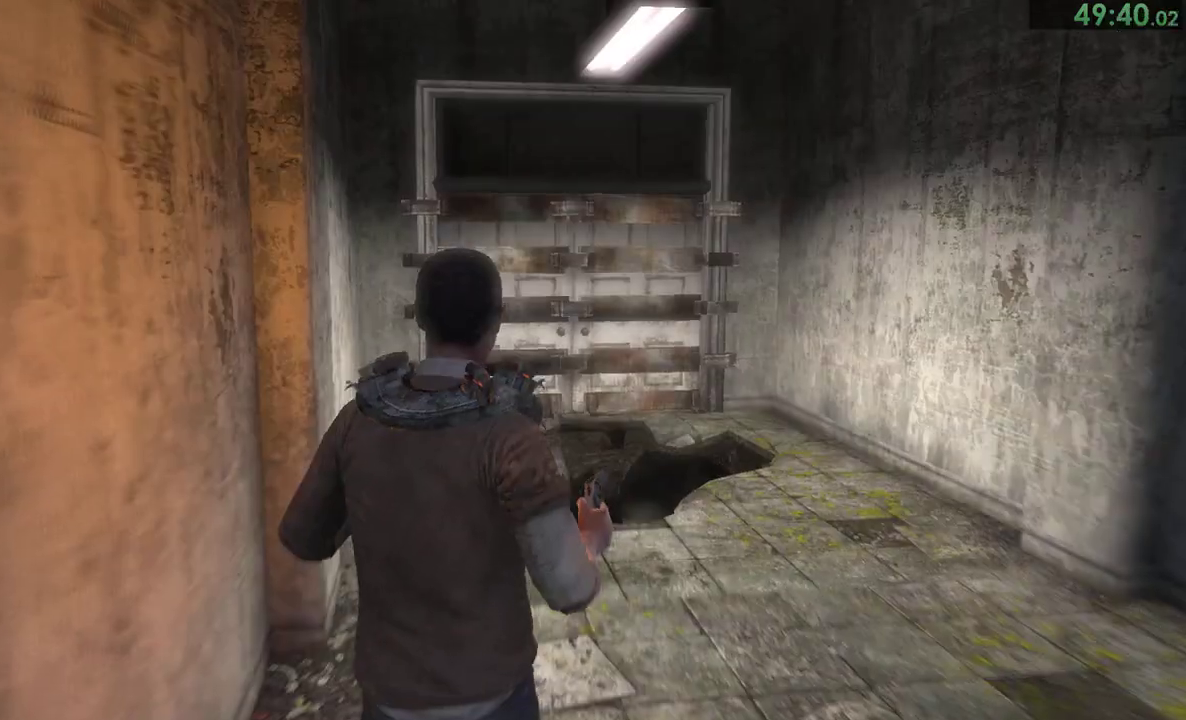
{"buttons": [], "left_stick": "up", "right_stick": "center", "events": [[33, "CIRCLE", "down"], [83, "CIRCLE", "up"], [317, "right_stick", "down"], [417, "right_stick", "center"]]}
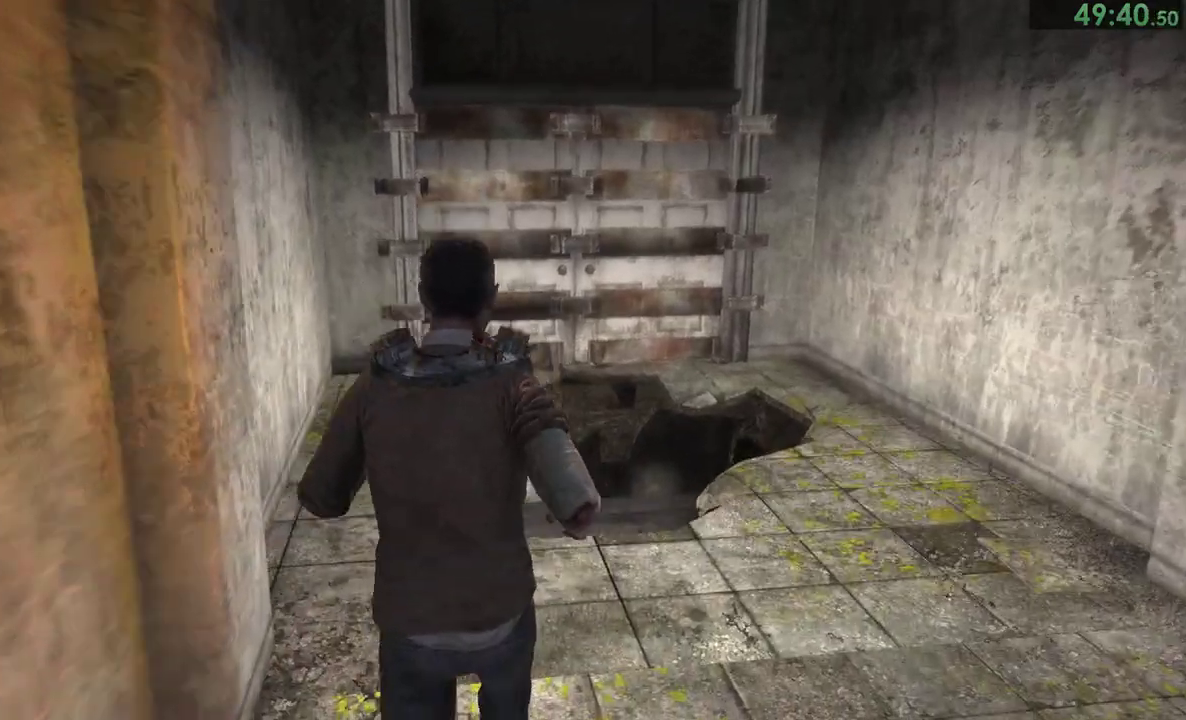
{"buttons": [], "left_stick": "up", "right_stick": "down-left"}
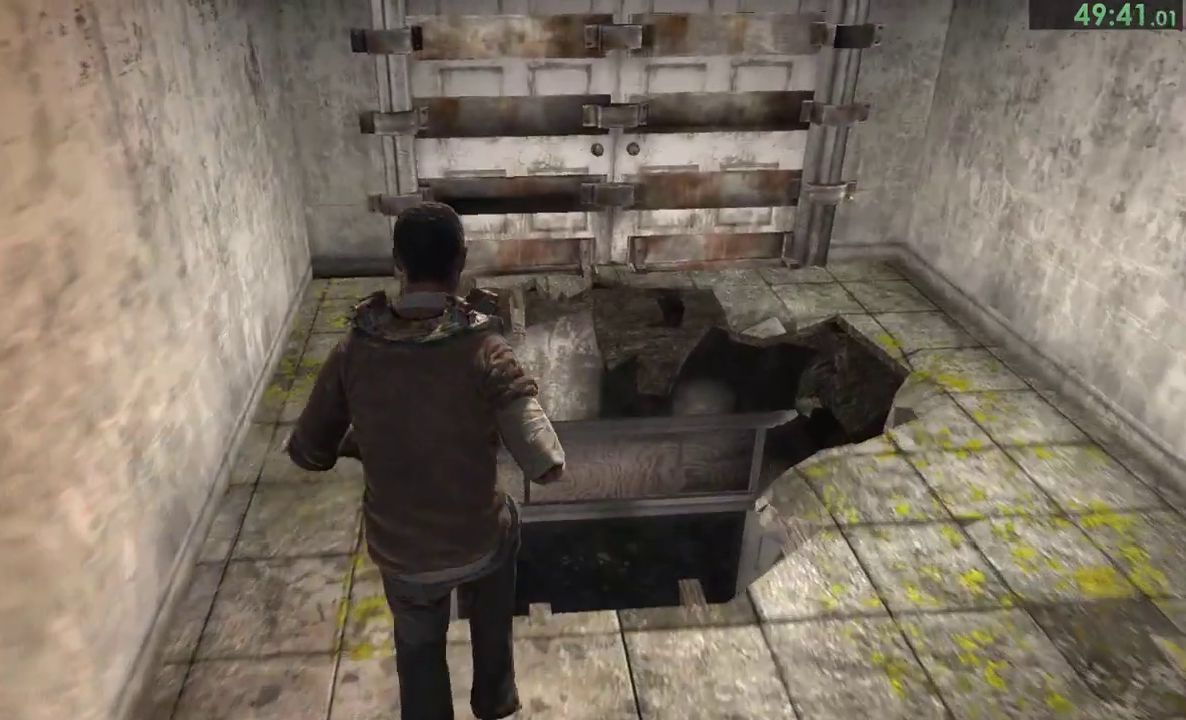
{"buttons": [], "left_stick": "center", "right_stick": "center"}